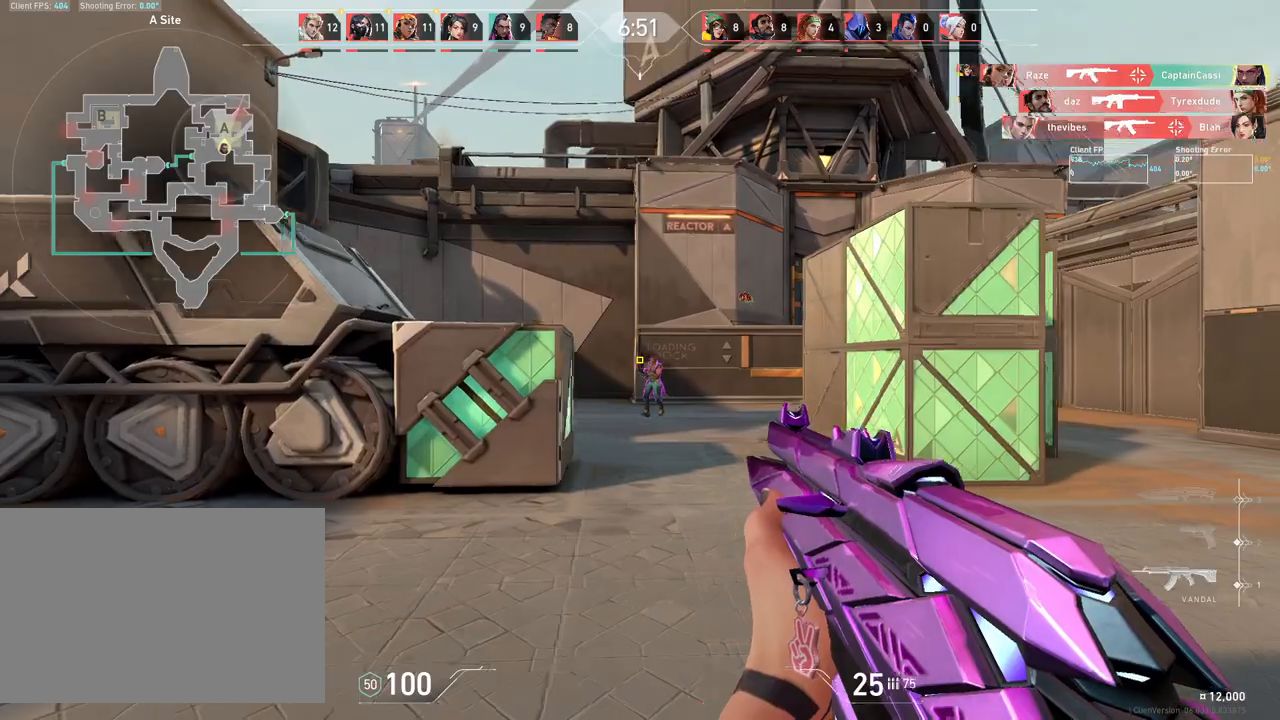
Gameplay with keyboard and mouse; each line is a JSON object with the keys and mouse buttons held at the frame after it. "events" lists presses ("down") and releases ("up") of "4", "a", "c", "ctrl", "d", "e", "q", "r", "s", "shift", "space", "w", "x", "z", "mouse_left", "mouse_wheel", "mouse_right", "mouse_mb4" and "mouse_mb5" between this image and that frame as [ms after this image, input, new state], when the widget could be followed in between. "mouse_left", "mouse_wheel", "mouse_right", "mouse_mb4", "mouse_mb5" = the "left", "wheel", "right", "mb4", "mb5" buttons of the "mouse" list. No other keys are recorded. "wheel" means that the mouse wheel is clicked or scrolled. Mouse movement is not recorded.
{"keys": ["a"], "mouse": [], "events": [[83, "d", "up"], [200, "mouse_left", "down"], [333, "mouse_left", "up"], [350, "a", "down"]]}
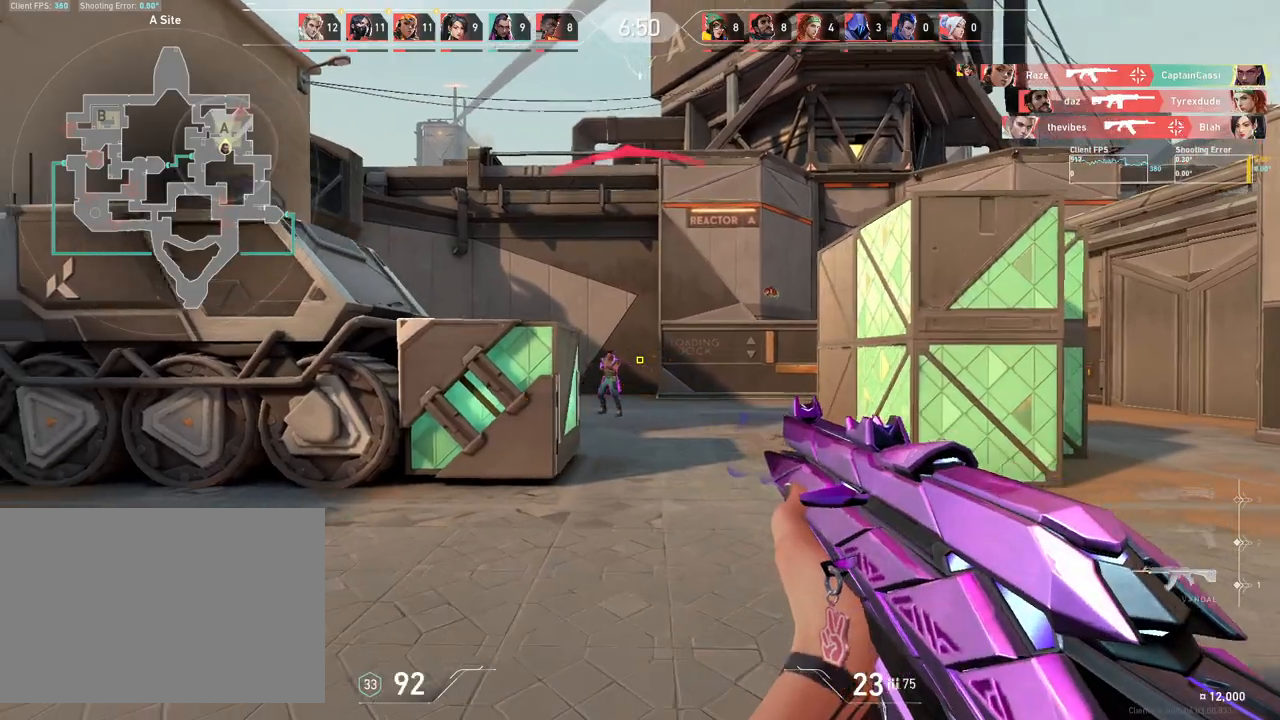
{"keys": ["a"], "mouse": [], "events": []}
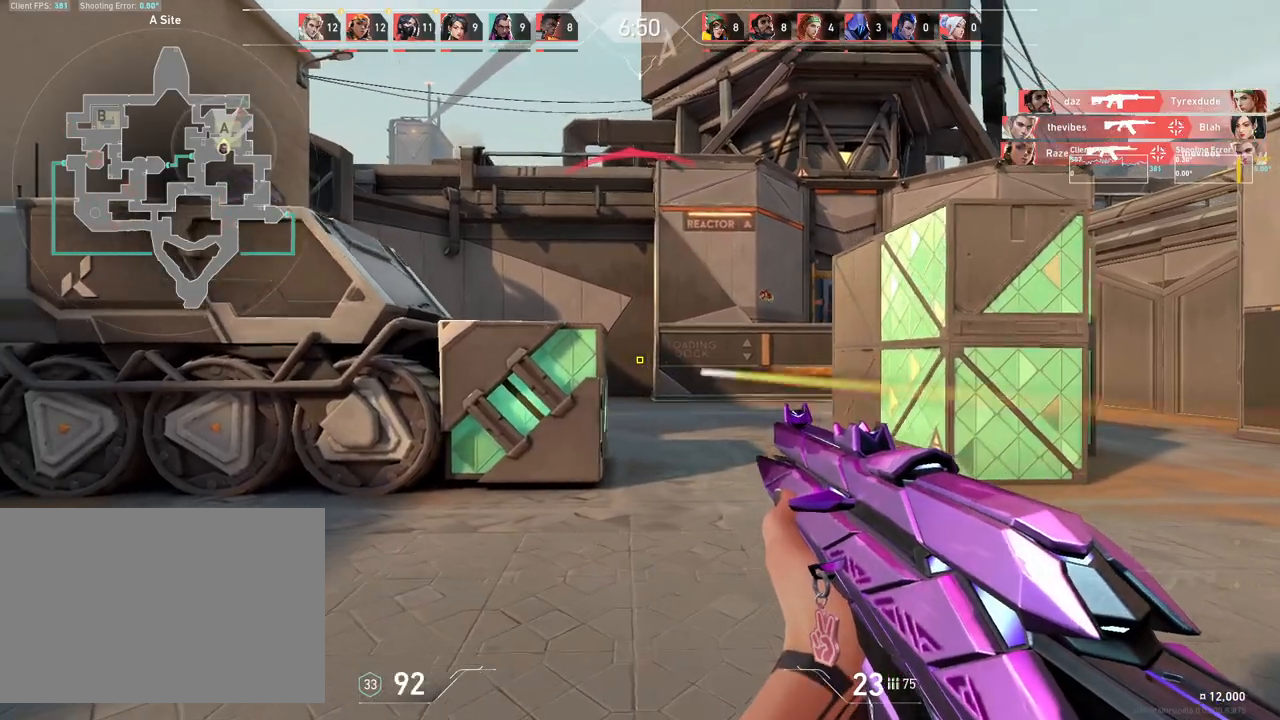
{"keys": ["a", "s"], "mouse": [], "events": [[433, "s", "down"]]}
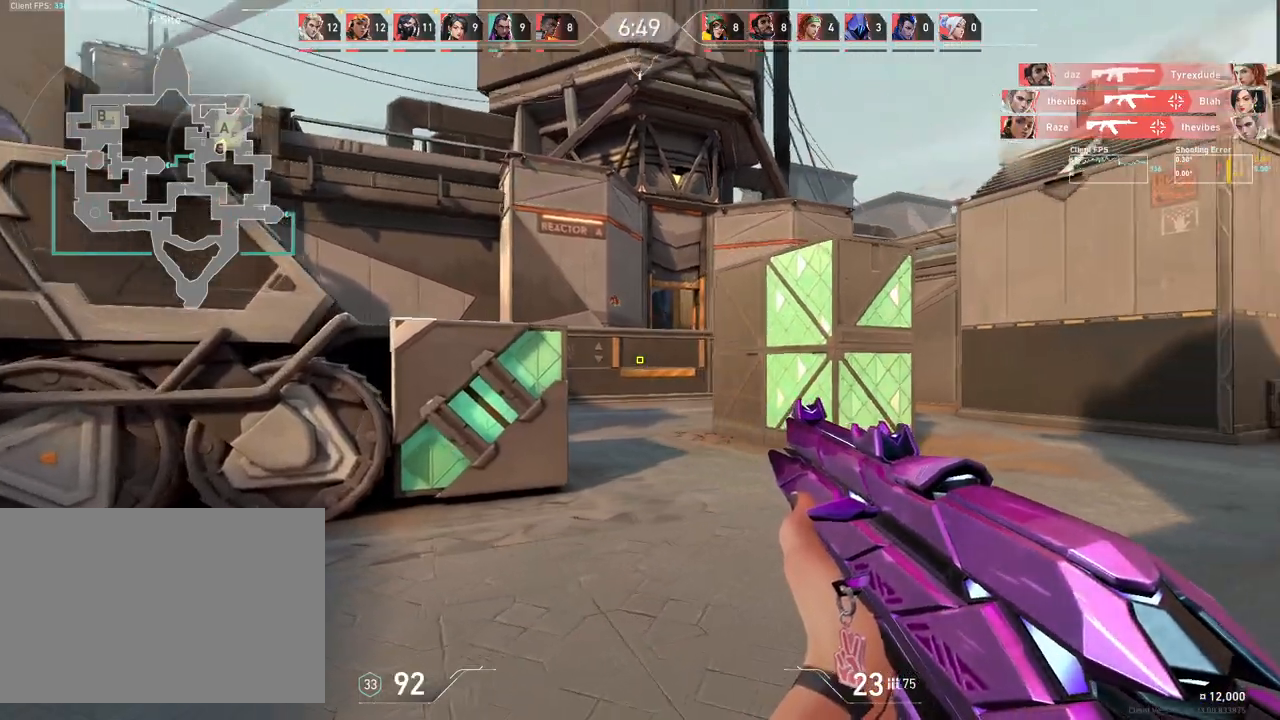
{"keys": ["d"], "mouse": [], "events": [[33, "s", "up"], [117, "d", "down"], [150, "a", "up"], [150, "w", "down"], [500, "w", "up"]]}
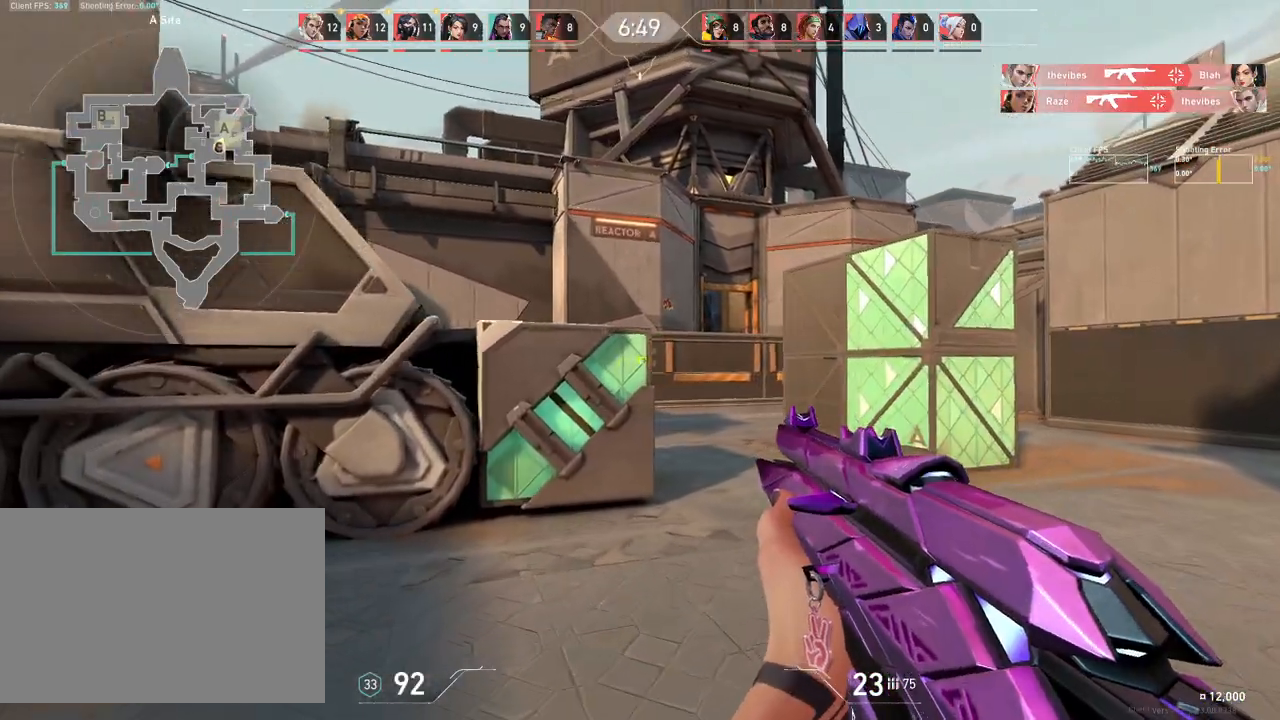
{"keys": ["d"], "mouse": [], "events": []}
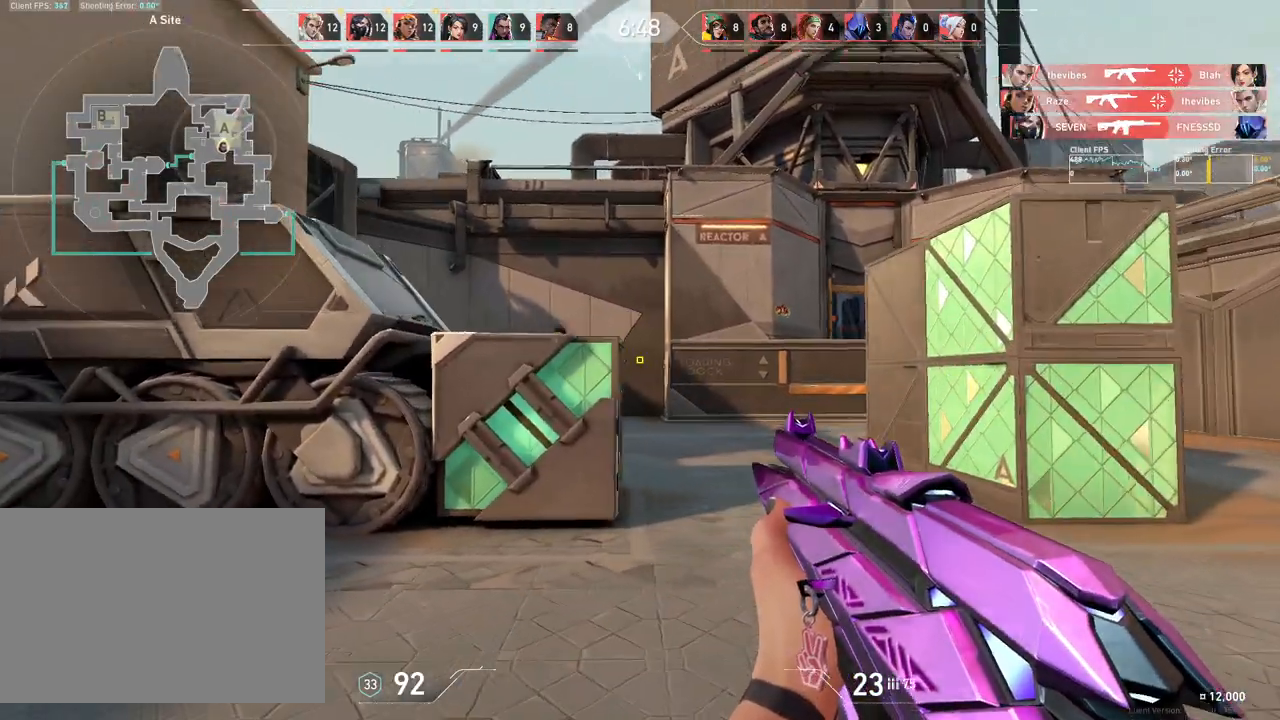
{"keys": ["d"], "mouse": [], "events": []}
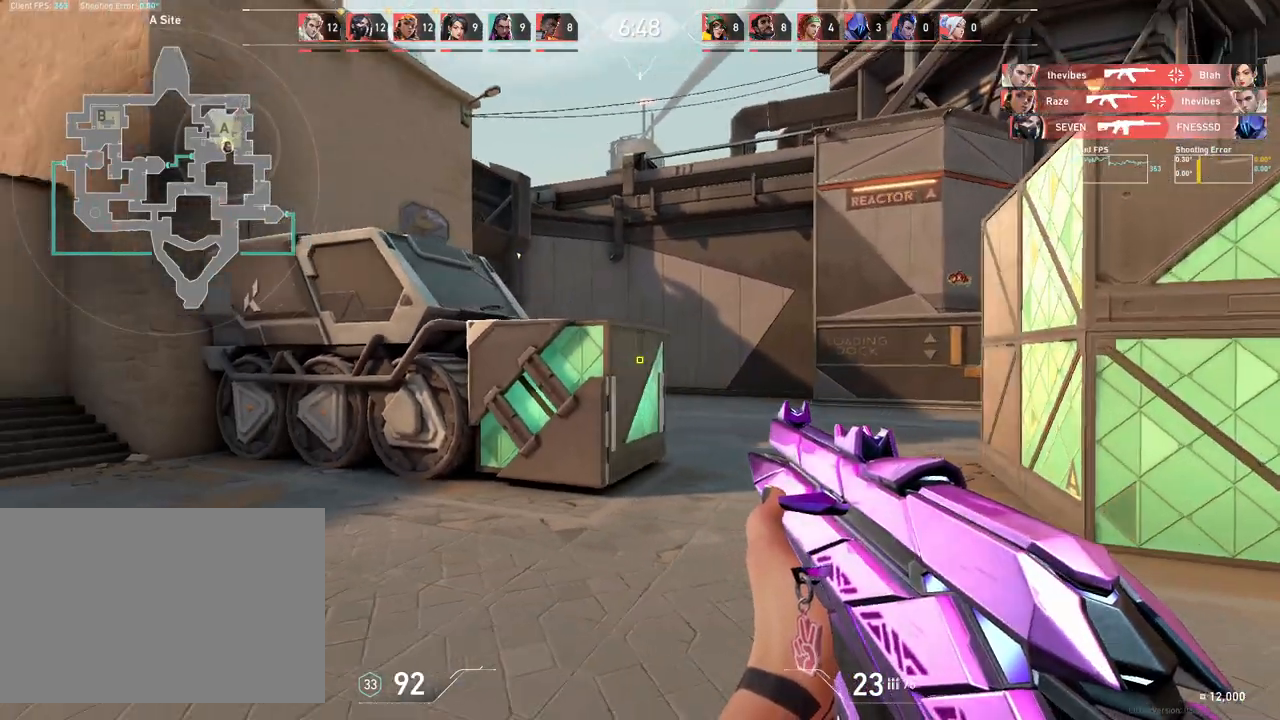
{"keys": ["d"], "mouse": [], "events": []}
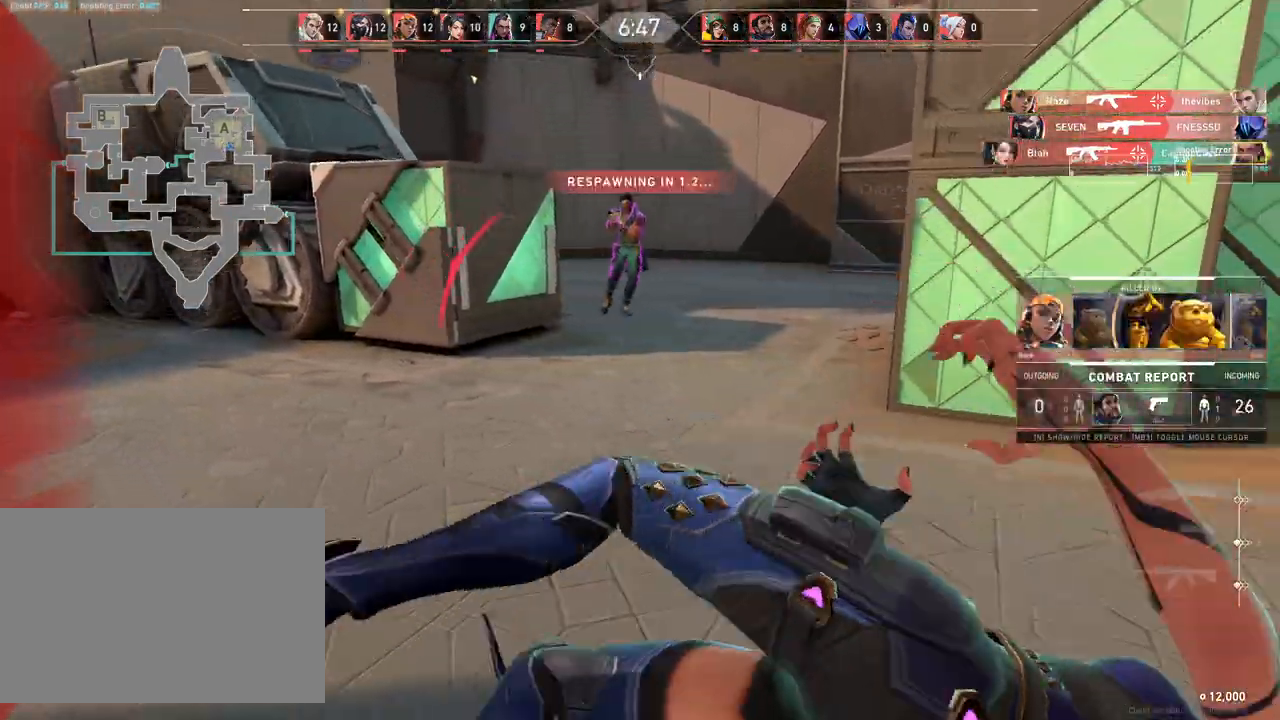
{"keys": [], "mouse": [], "events": [[133, "d", "up"]]}
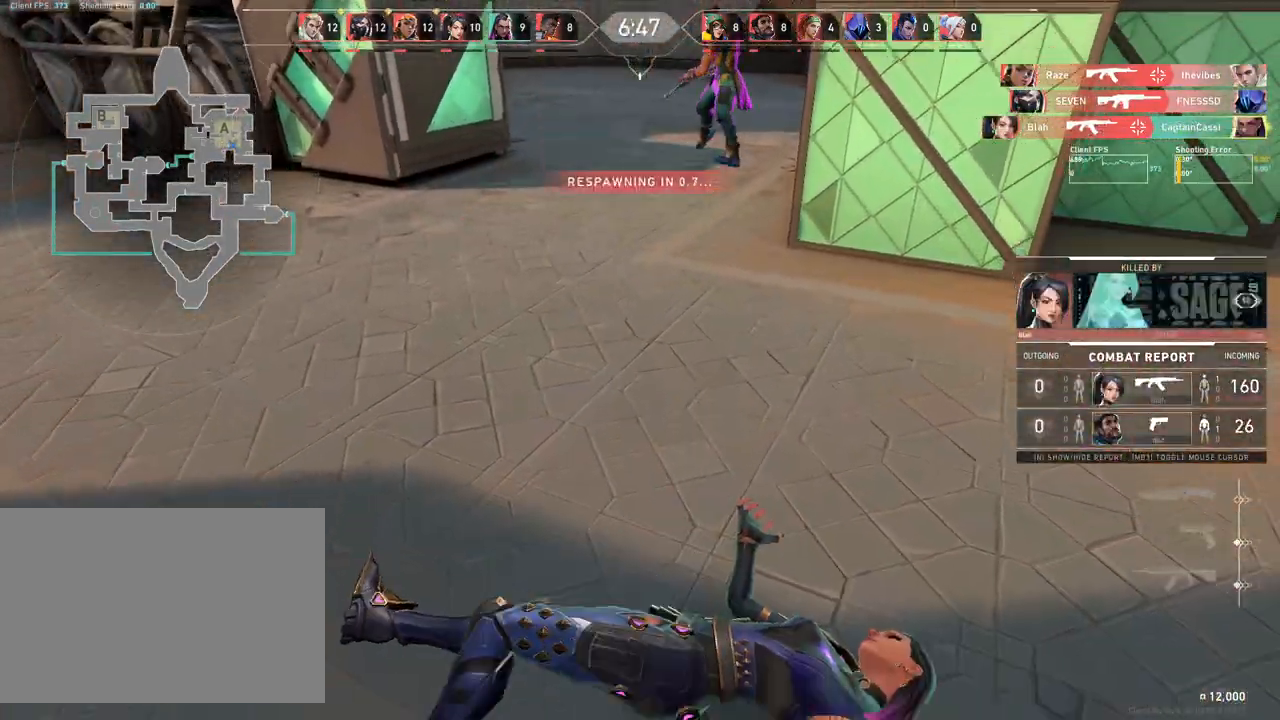
{"keys": ["w"], "mouse": [], "events": [[100, "w", "down"]]}
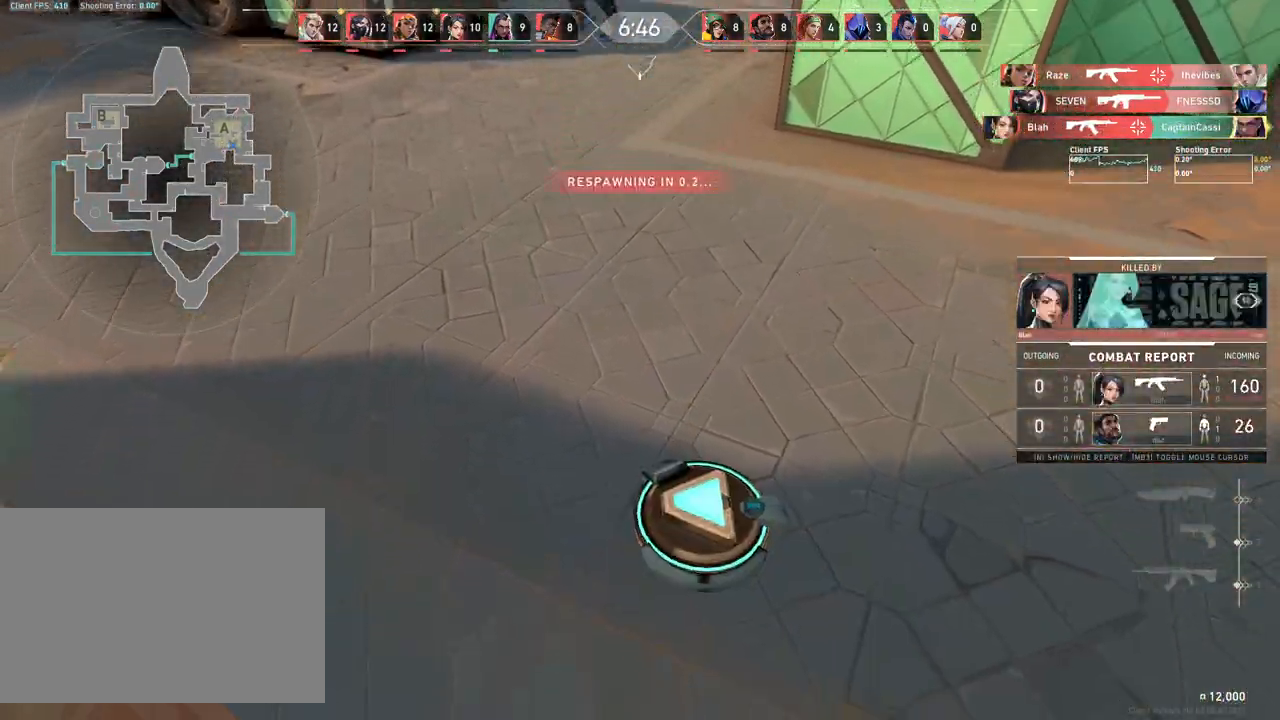
{"keys": ["w"], "mouse": [], "events": []}
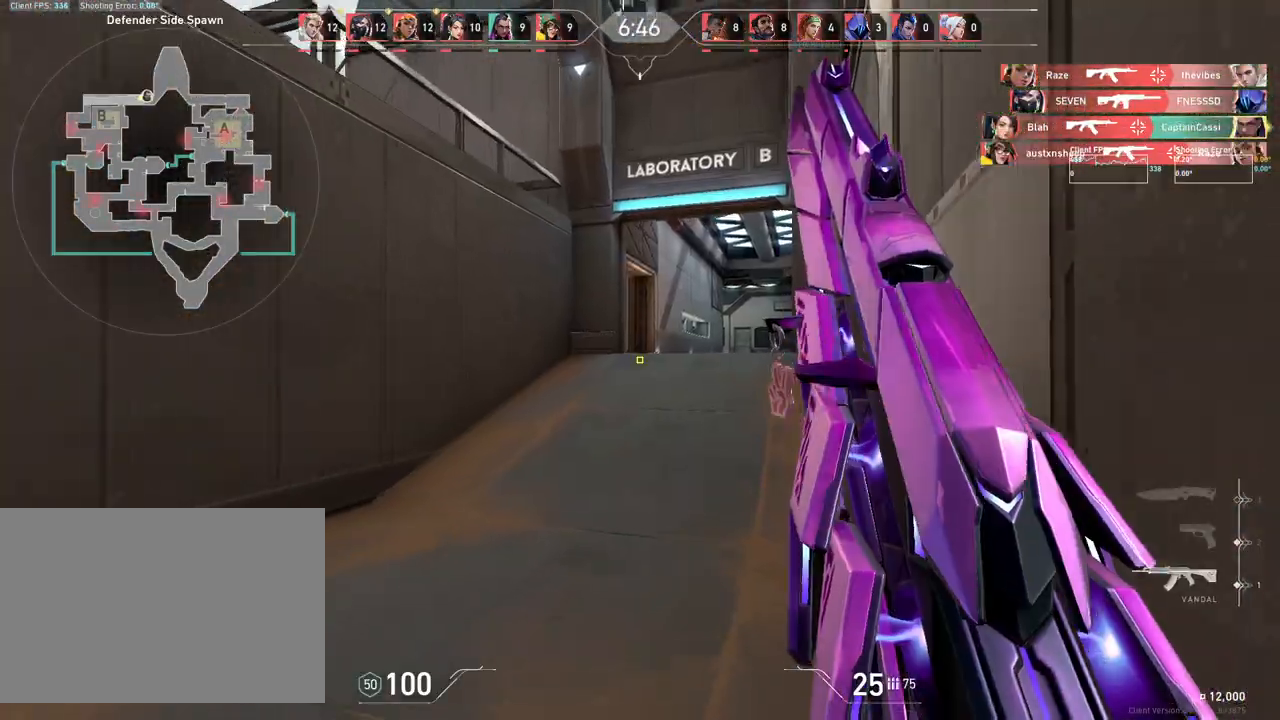
{"keys": ["w"], "mouse": [], "events": []}
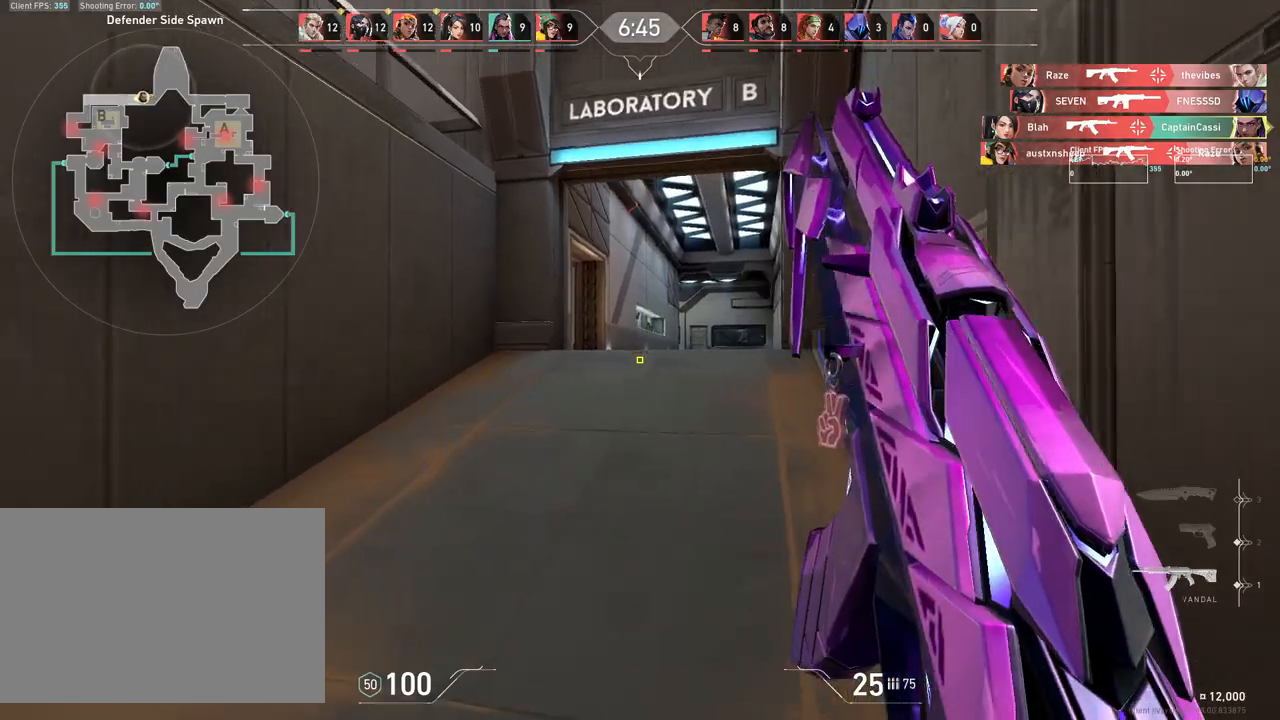
{"keys": ["w"], "mouse": [], "events": []}
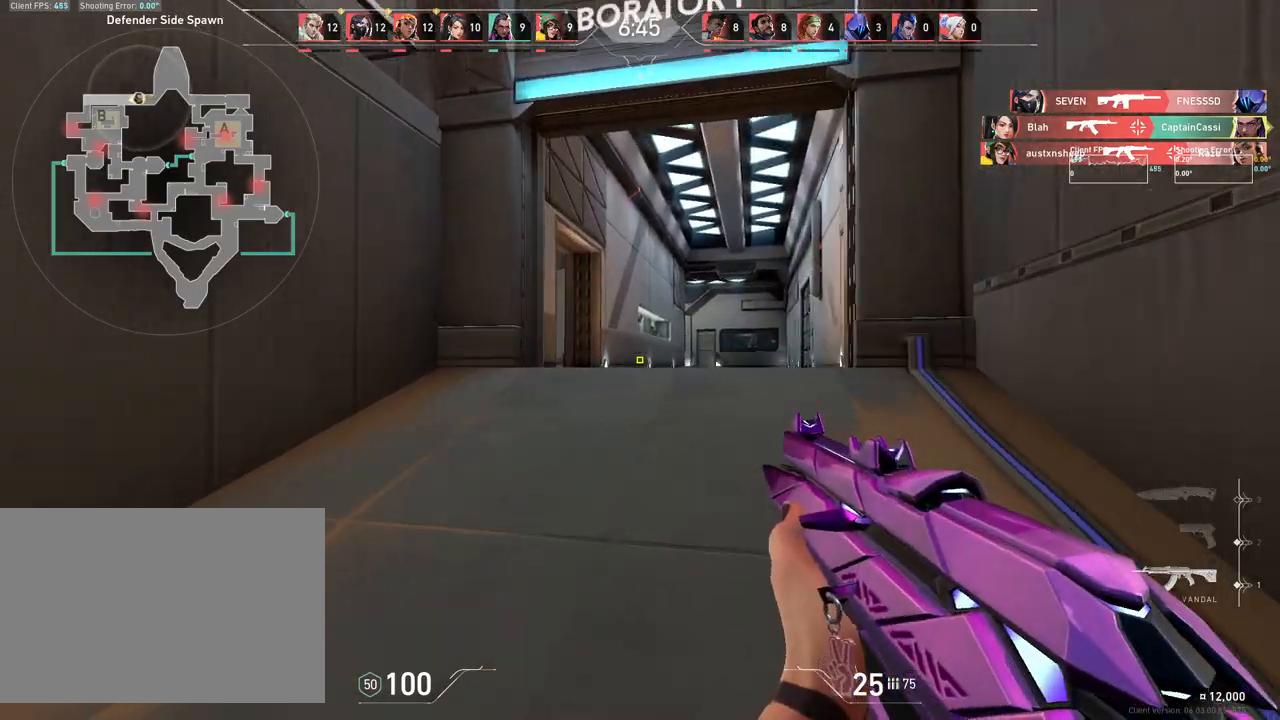
{"keys": ["w"], "mouse": [], "events": [[267, "d", "down"], [333, "d", "up"]]}
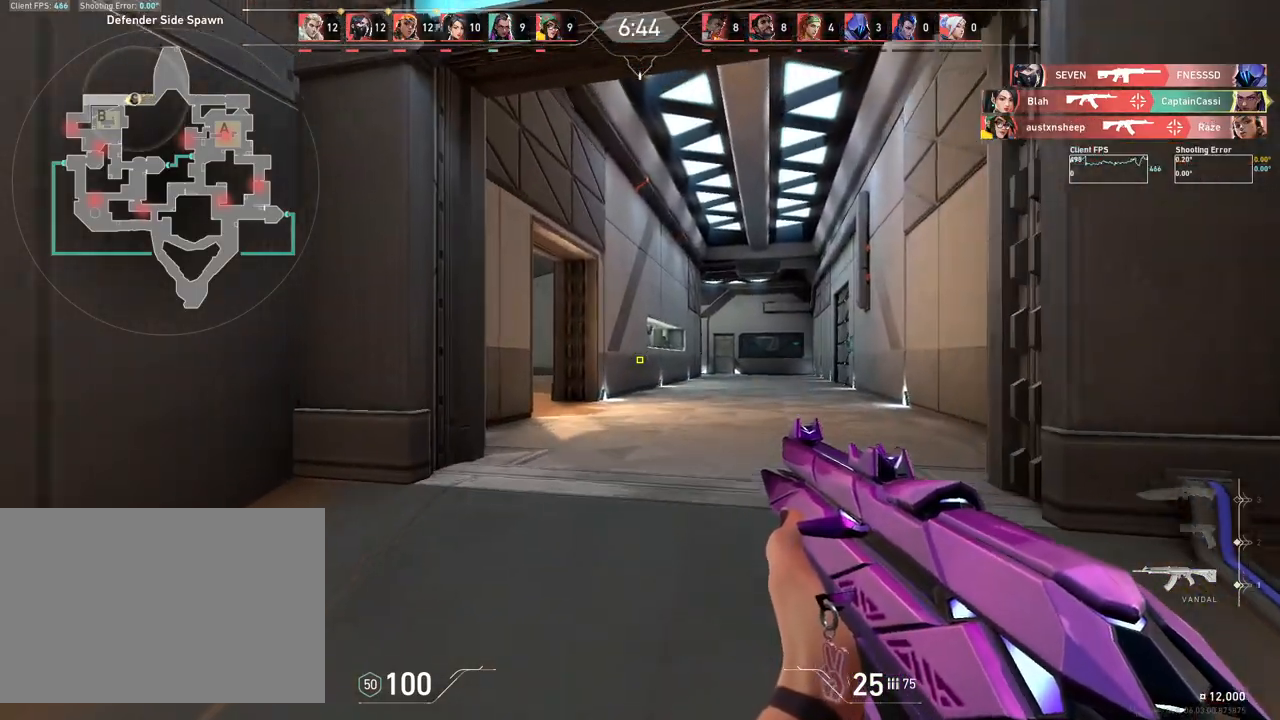
{"keys": ["w"], "mouse": [], "events": []}
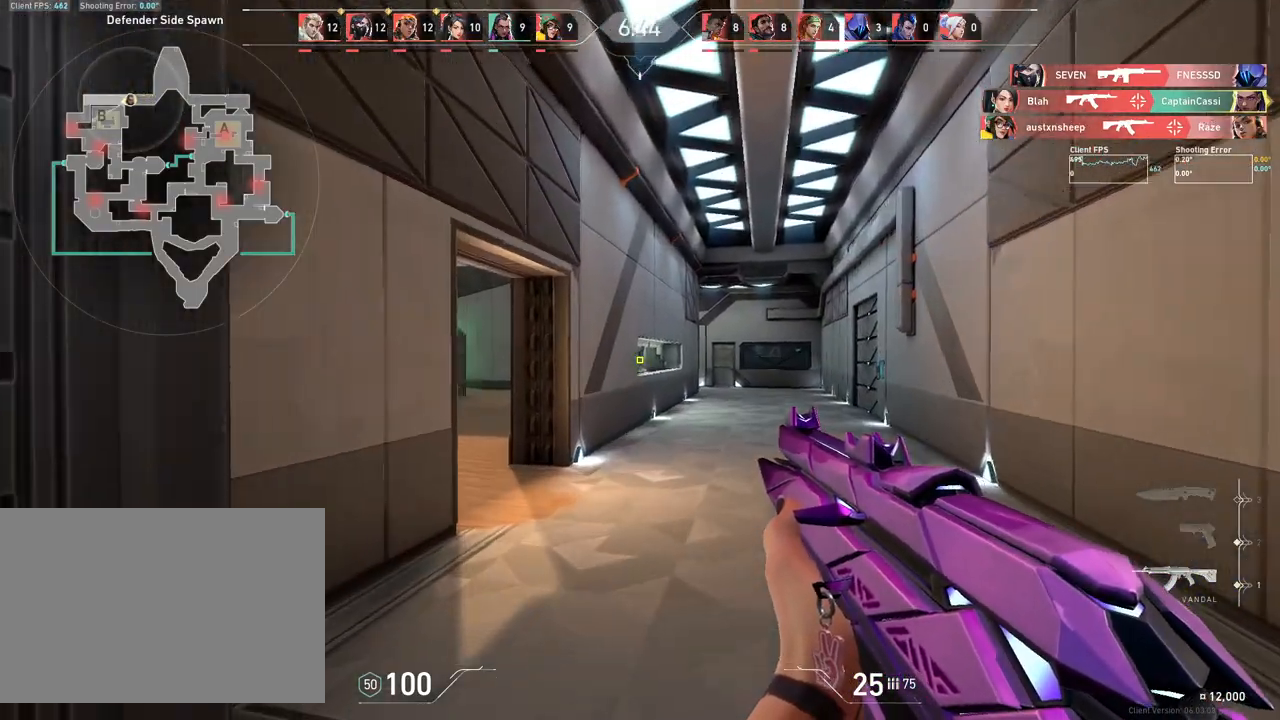
{"keys": ["w"], "mouse": [], "events": [[267, "d", "down"], [467, "d", "up"]]}
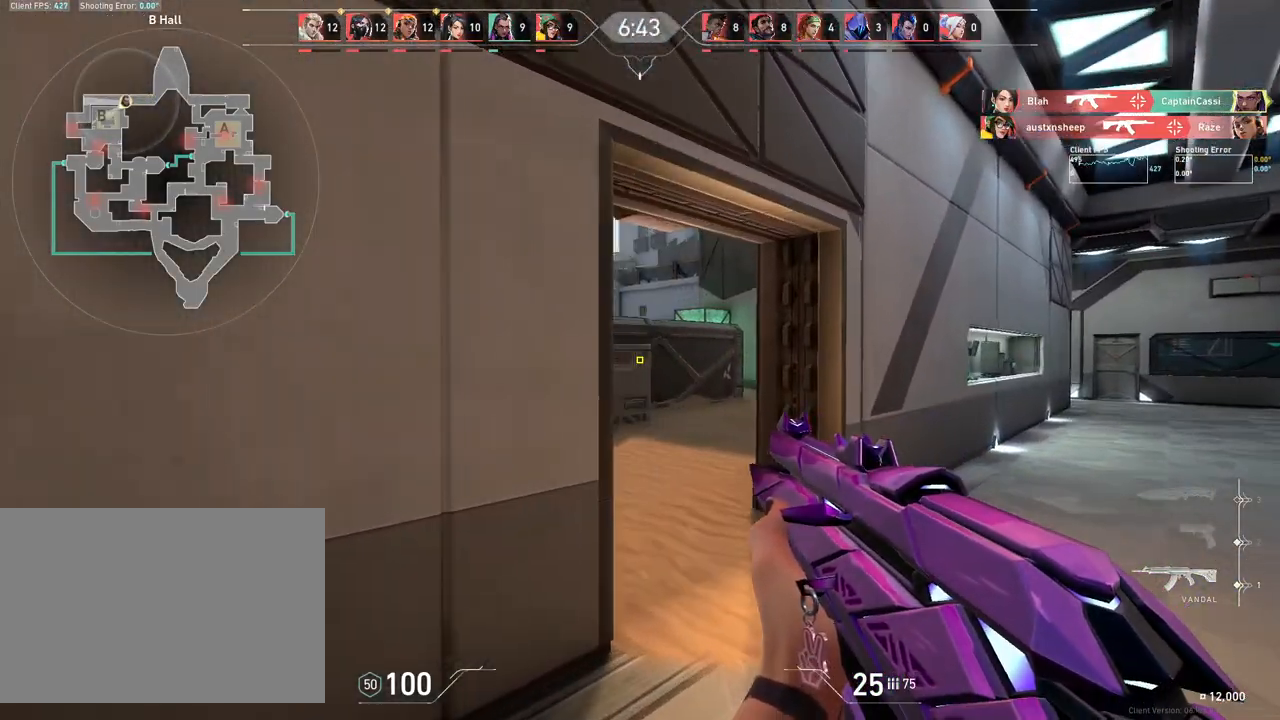
{"keys": ["w"], "mouse": [], "events": [[167, "d", "down"], [200, "w", "up"], [400, "w", "down"], [483, "d", "up"]]}
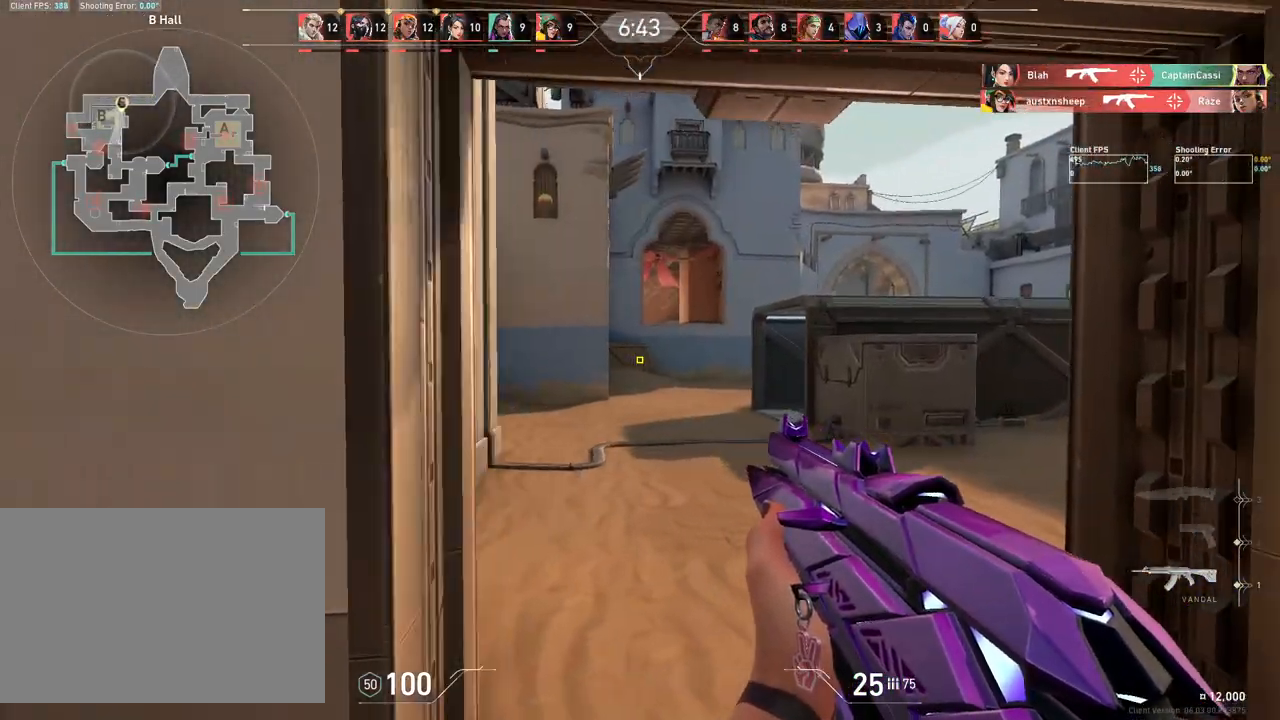
{"keys": ["d"], "mouse": [], "events": [[450, "d", "down"], [467, "w", "up"]]}
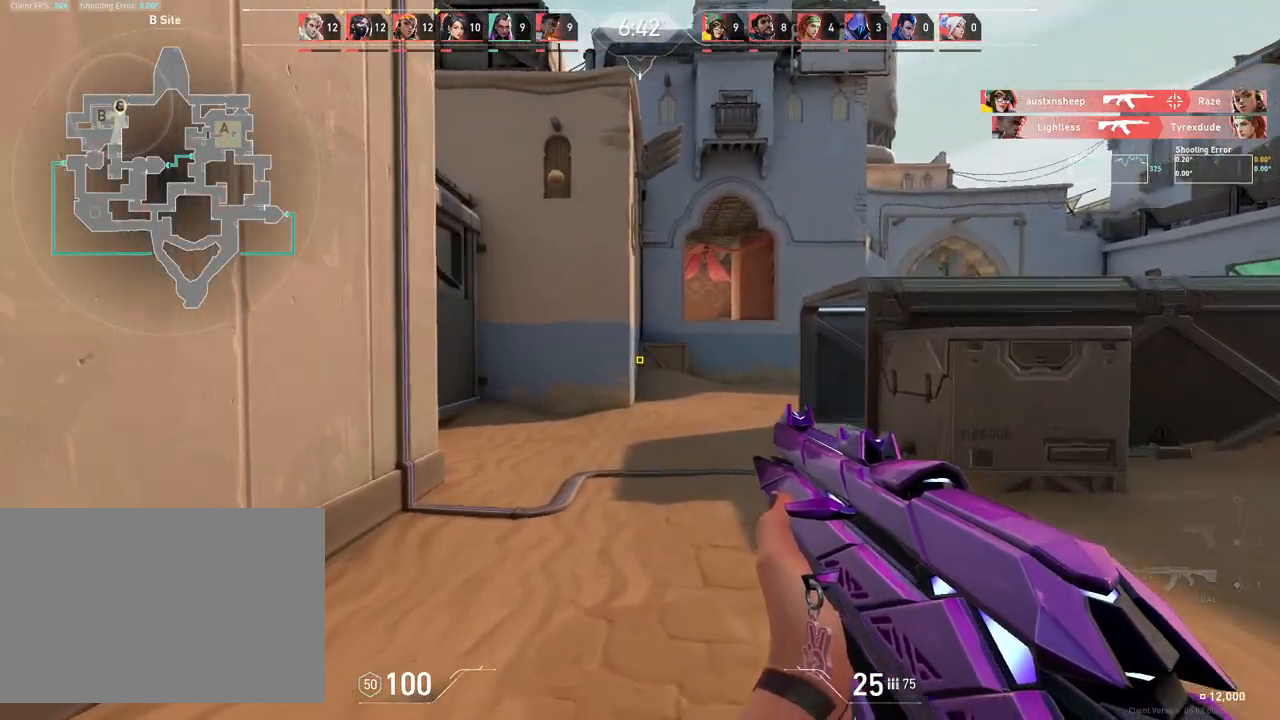
{"keys": ["d", "w"], "mouse": [], "events": [[467, "w", "down"]]}
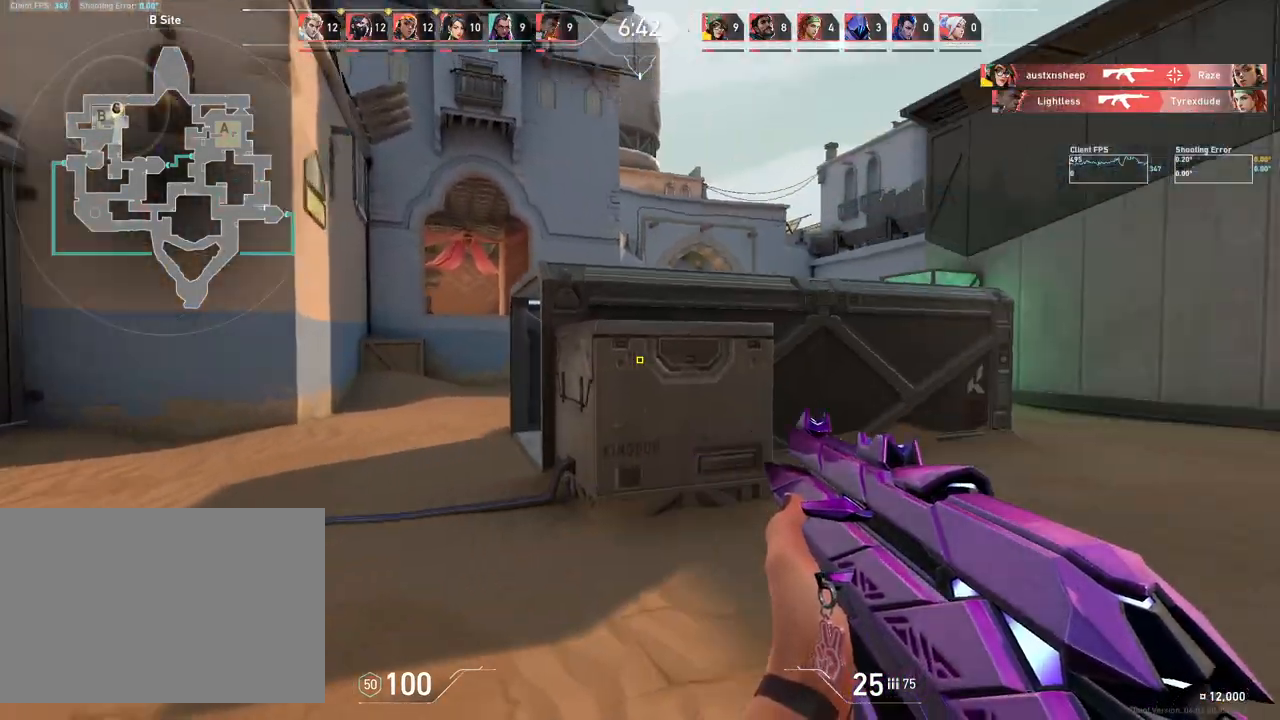
{"keys": ["d", "w"], "mouse": [], "events": []}
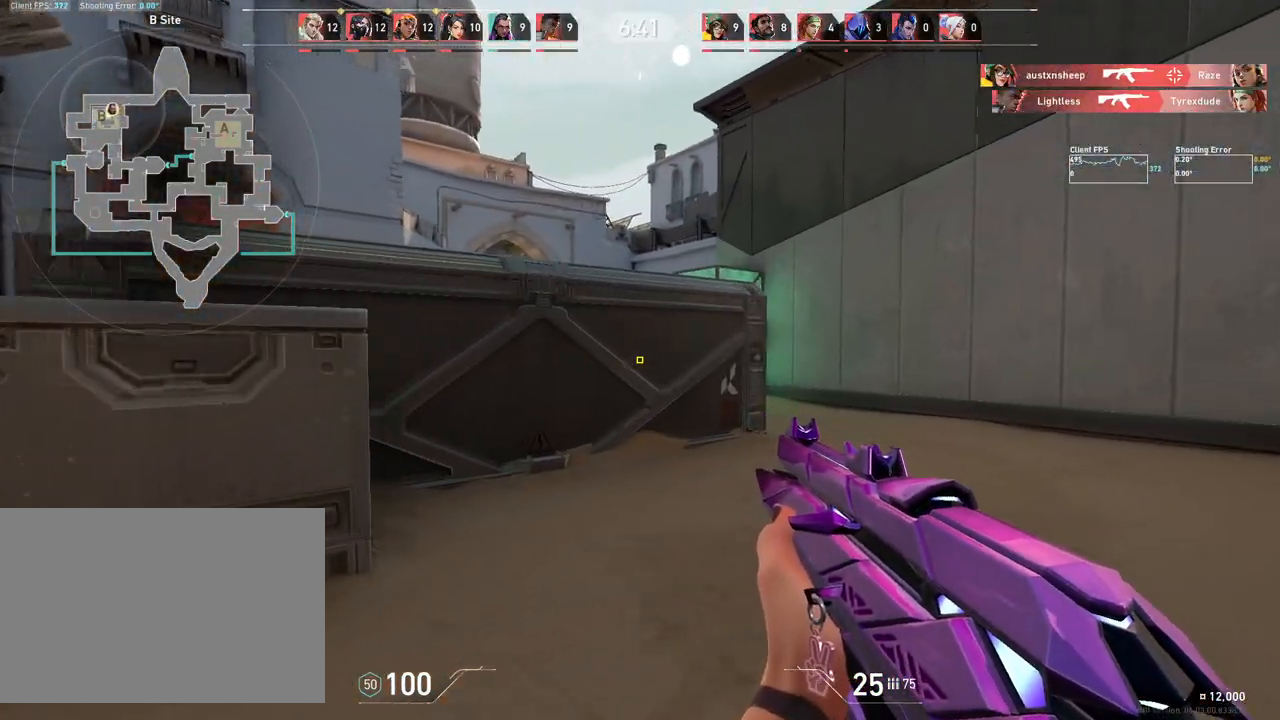
{"keys": ["d"], "mouse": [], "events": [[67, "w", "up"]]}
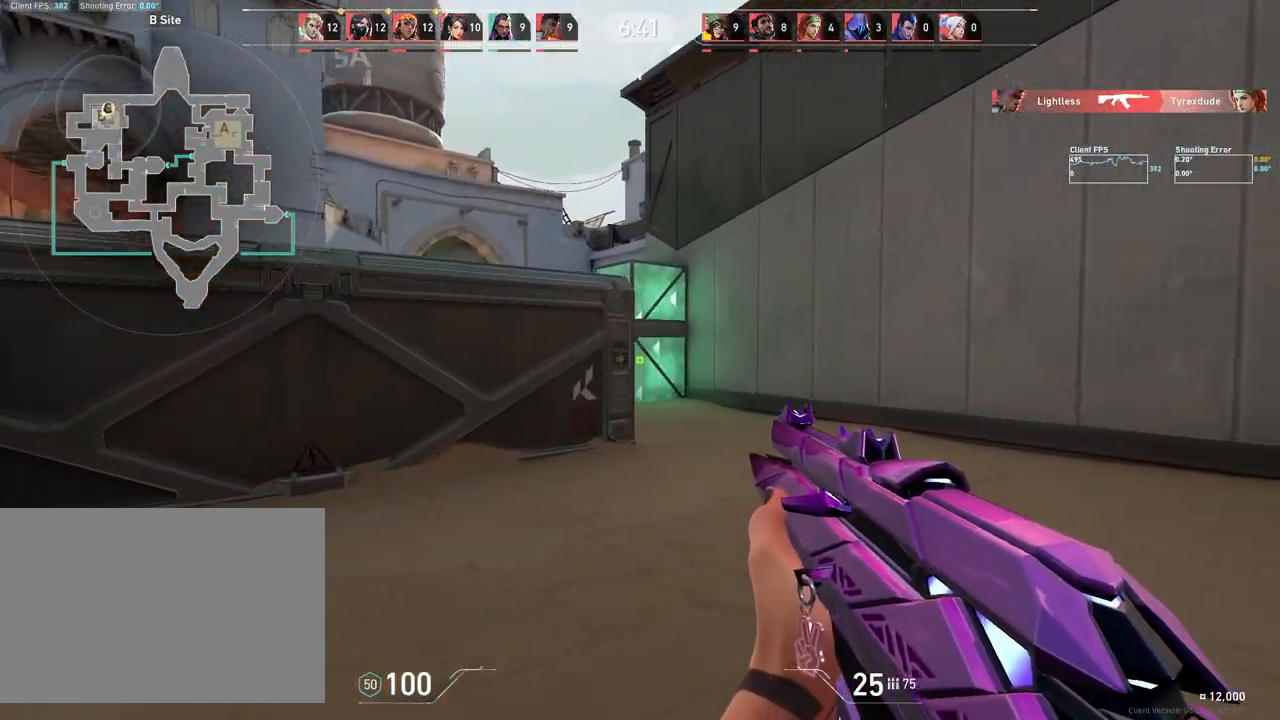
{"keys": [], "mouse": [], "events": [[250, "d", "up"]]}
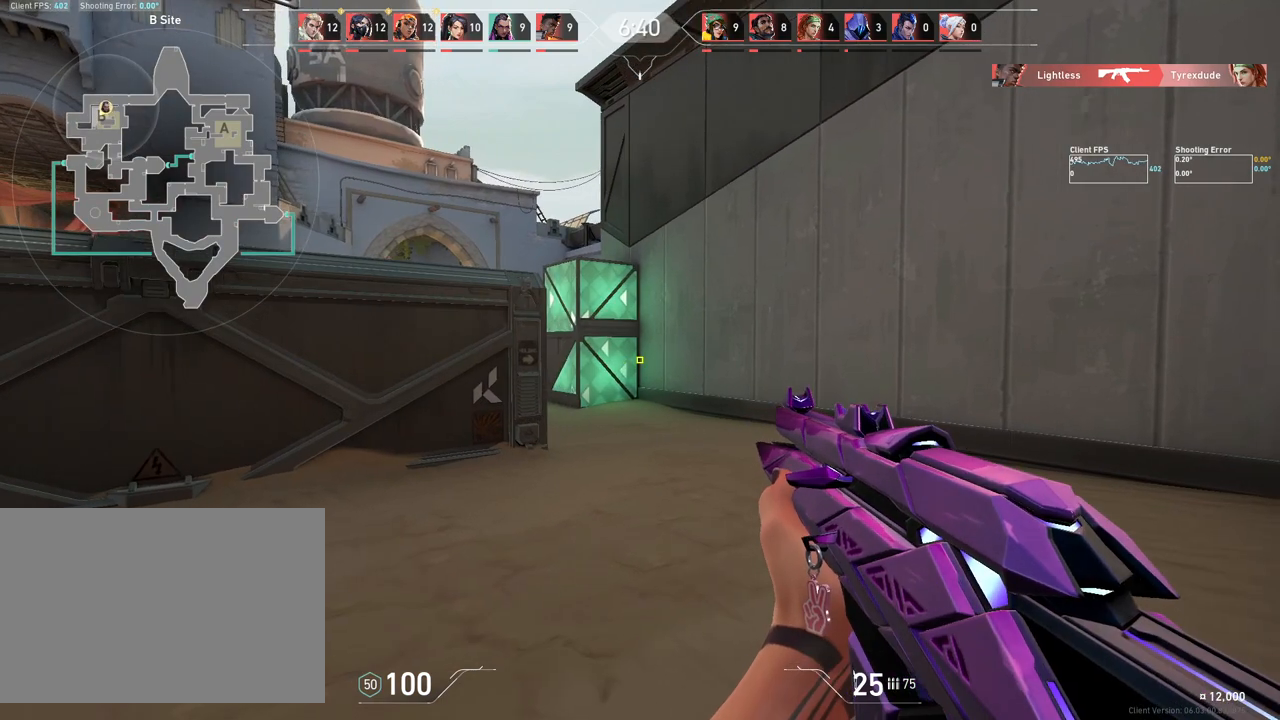
{"keys": [], "mouse": [], "events": []}
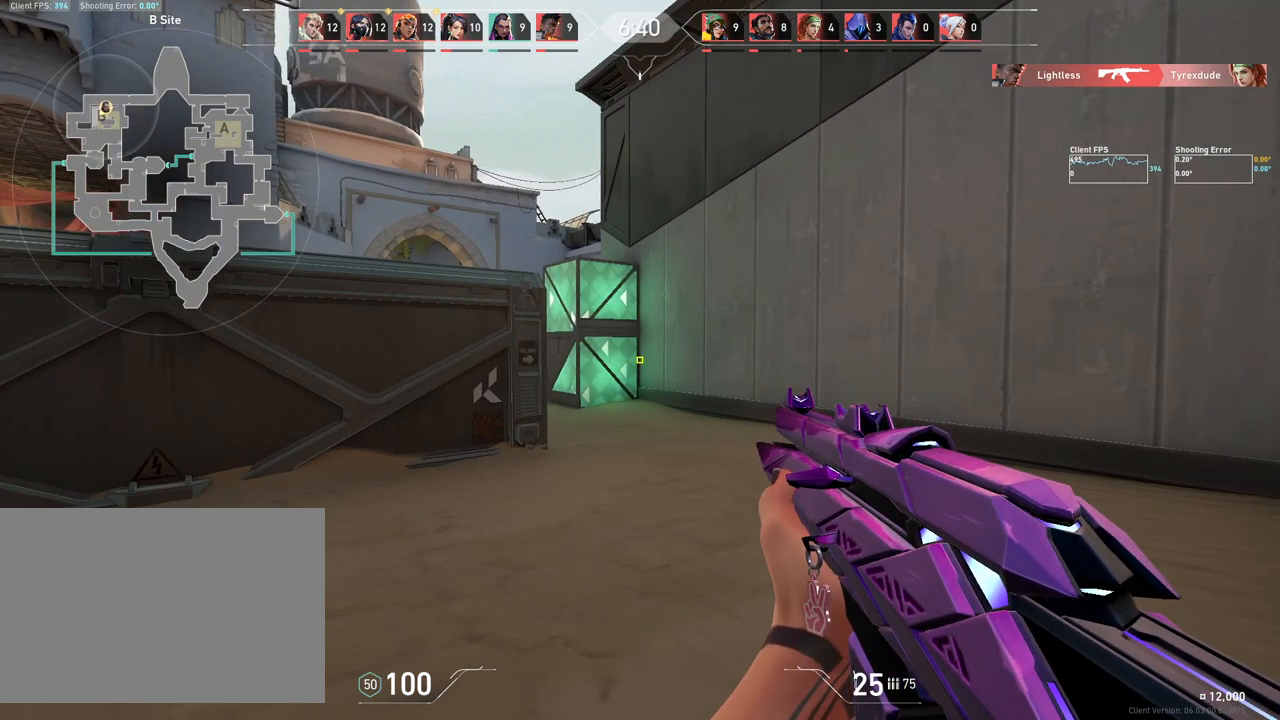
{"keys": [], "mouse": [], "events": []}
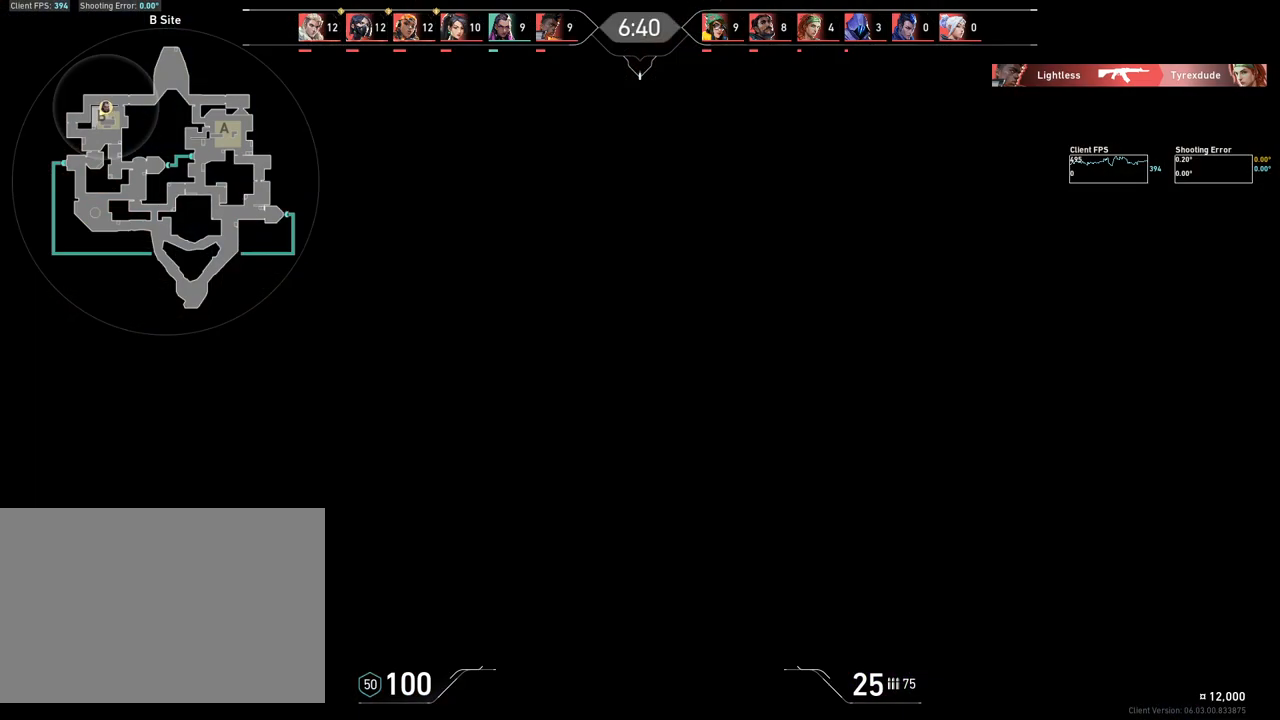
{"keys": [], "mouse": [], "events": []}
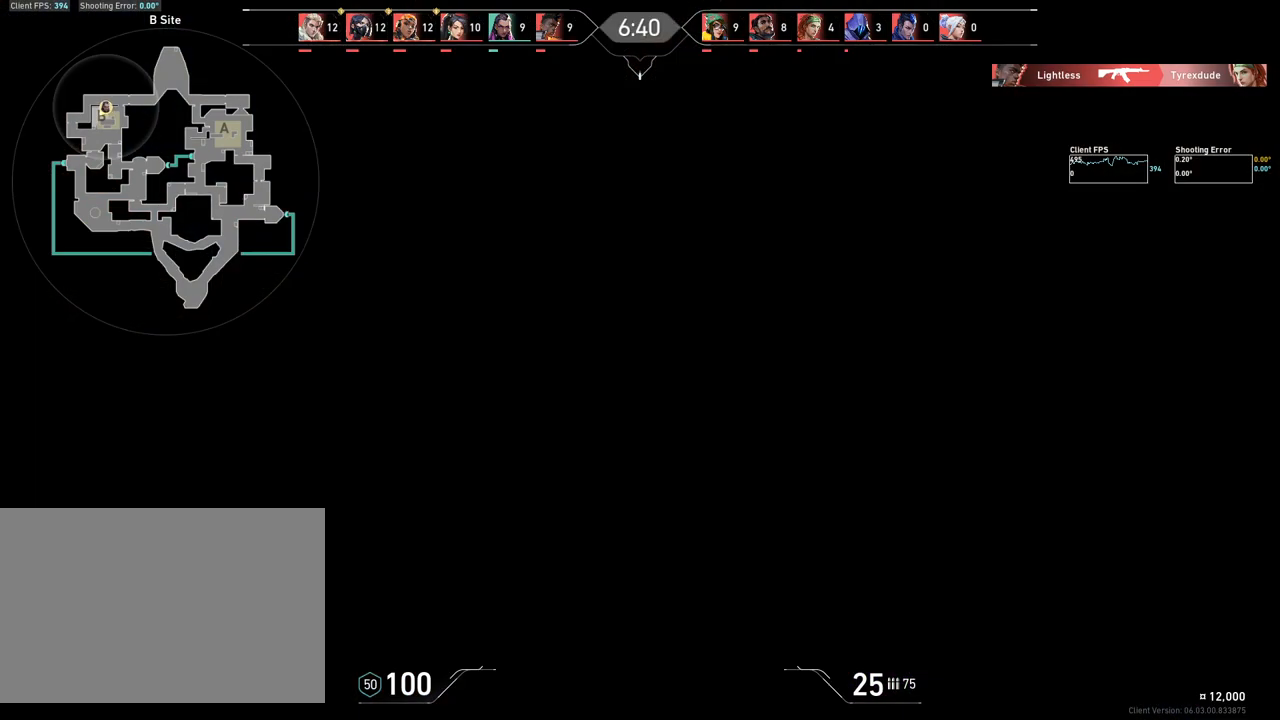
{"keys": [], "mouse": [], "events": []}
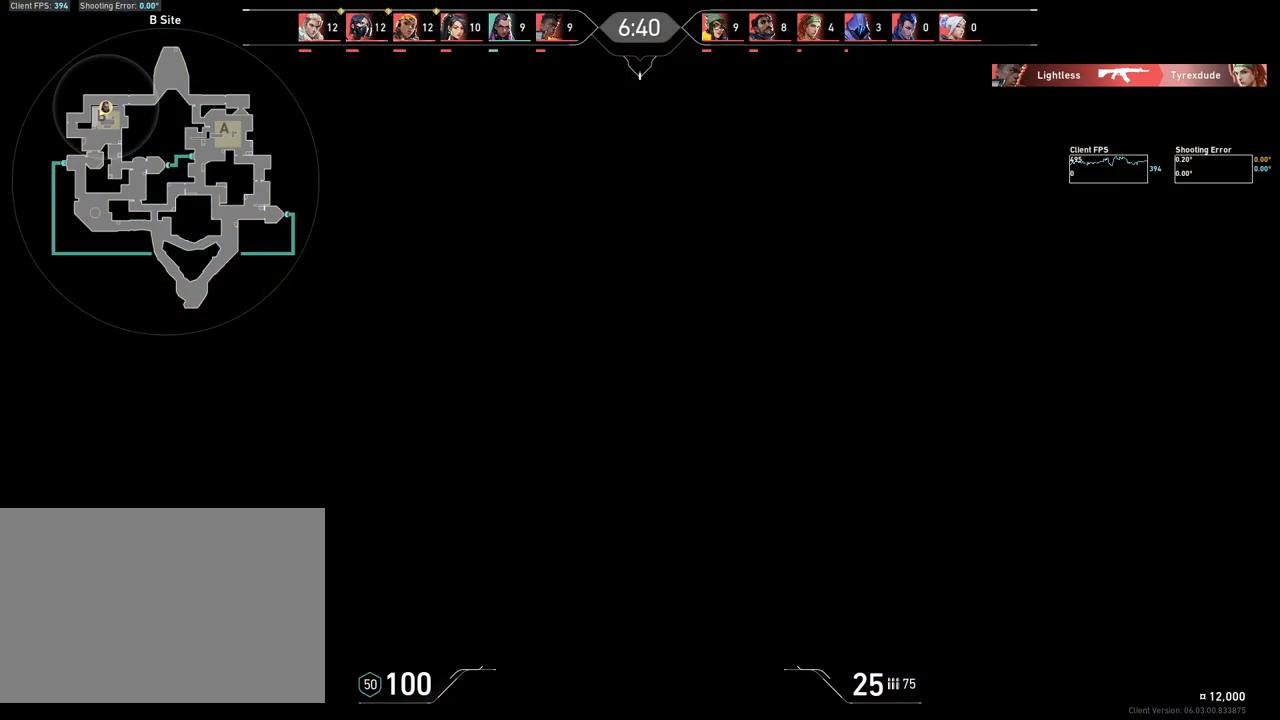
{"keys": [], "mouse": [], "events": []}
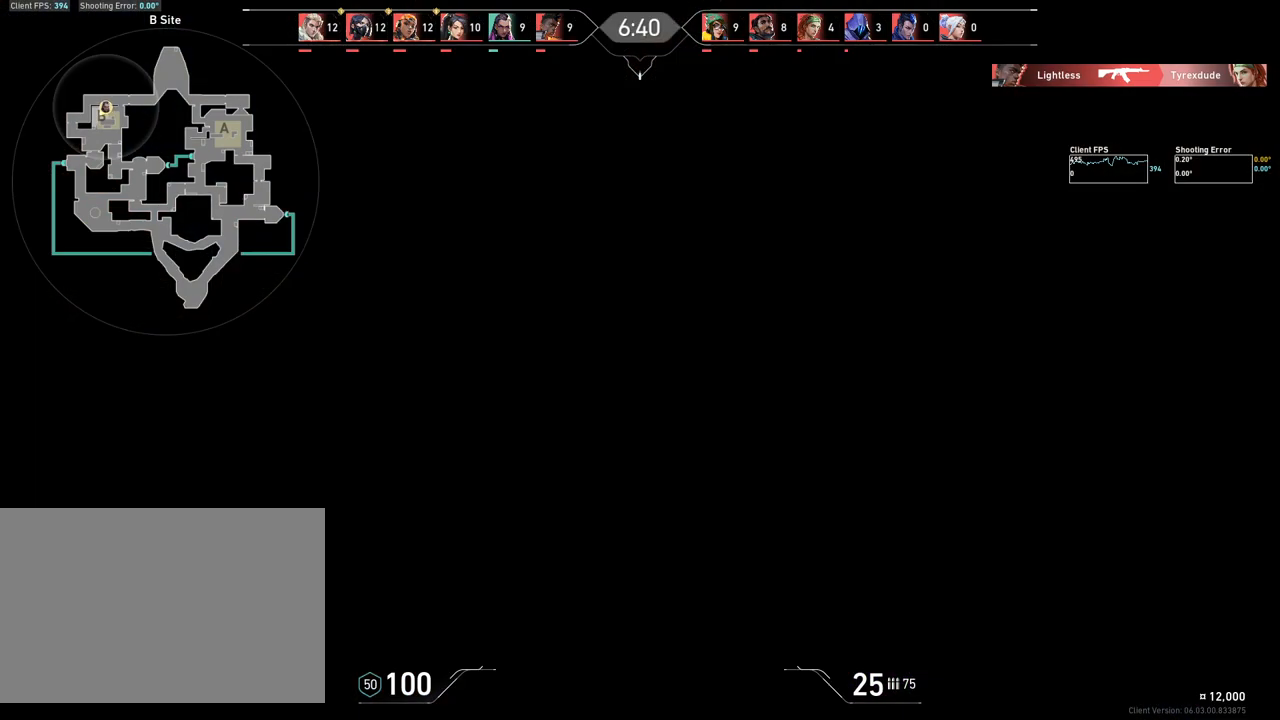
{"keys": [], "mouse": [], "events": []}
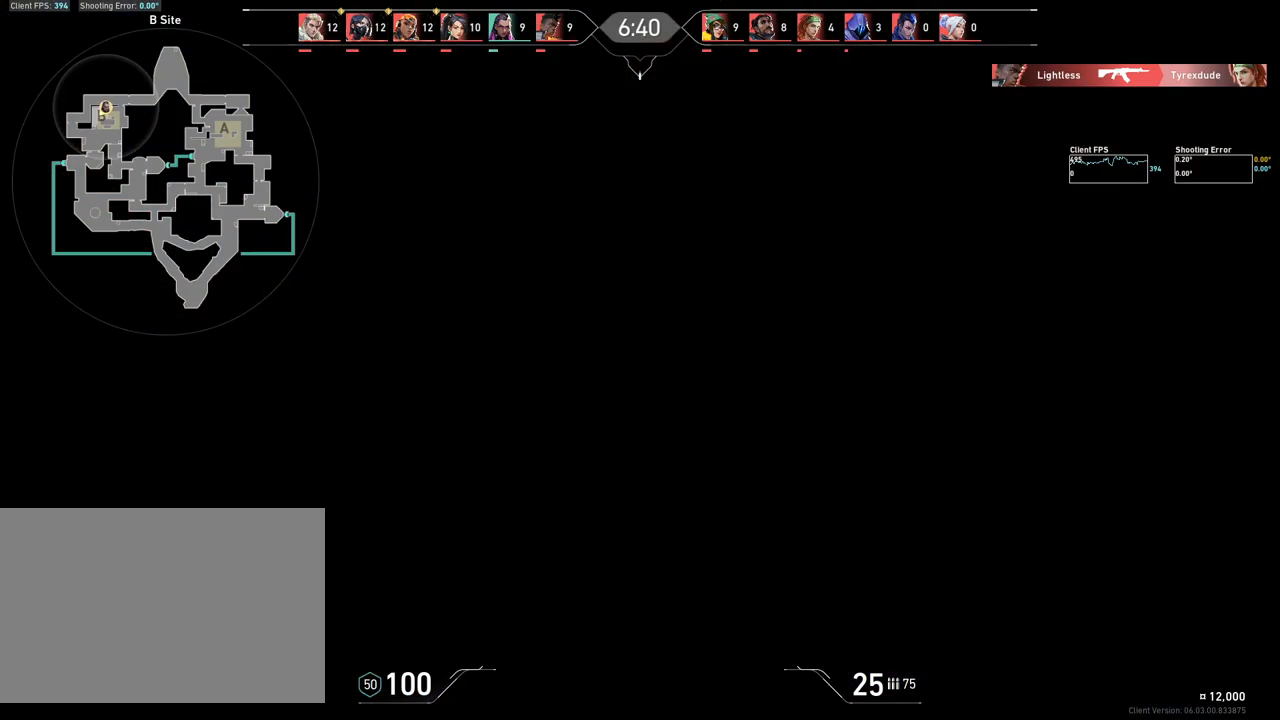
{"keys": [], "mouse": ["left"], "events": [[483, "mouse_left", "down"]]}
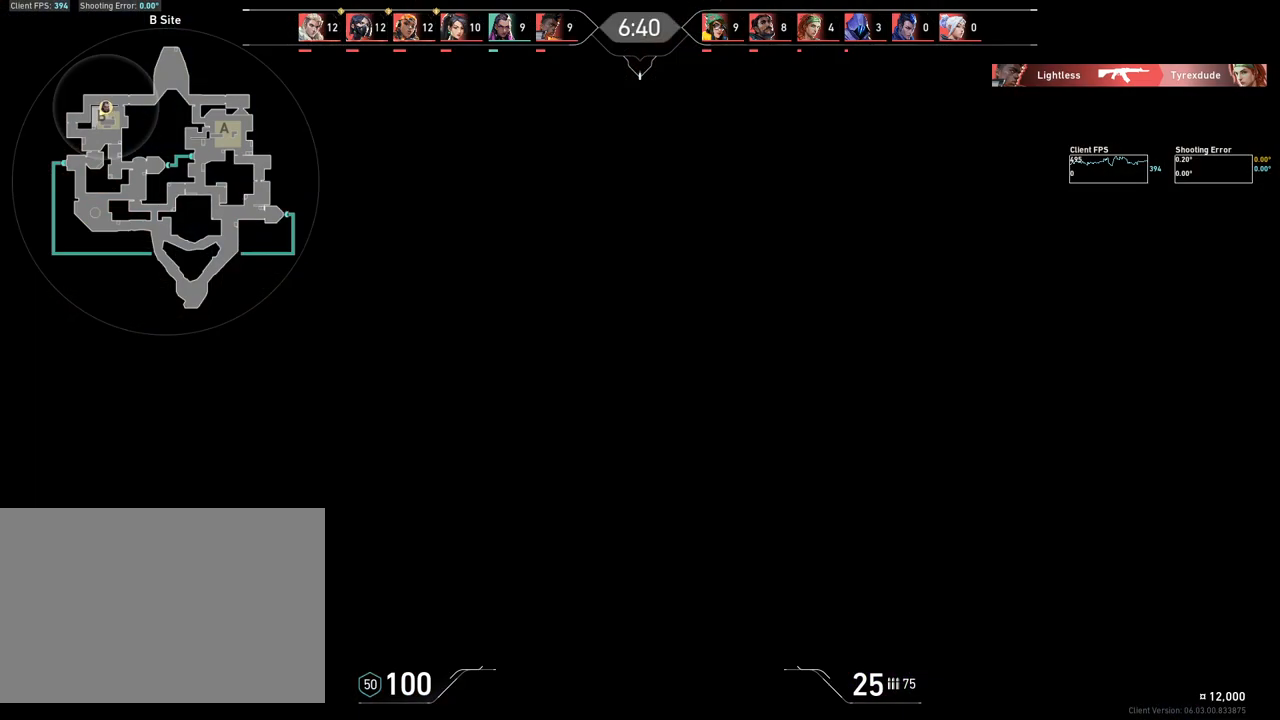
{"keys": [], "mouse": ["left"], "events": [[83, "mouse_left", "up"], [450, "mouse_left", "down"]]}